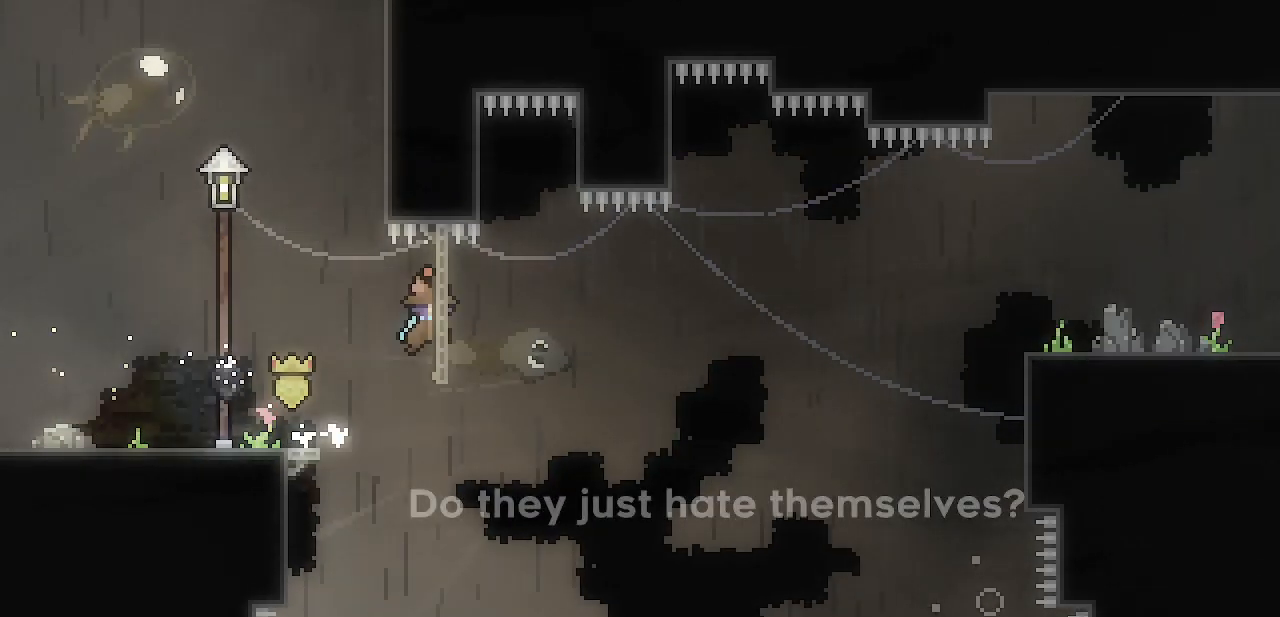
Gameplay with keyboard; each line is a JSON object with the keys held at the frame after it. "events" lists presses ("down") and releases ("up") of "c", "d", "down", "escape", "left", "return", "right", "shift", "up", "x" and "z" between this image and that frame as [ms after this image, input, new state], when the widget could be followed in between. No other keys are recorded. Mouse input is not recorded.
{"keys": ["left", "shift", "z"], "events": [[67, "left", "down"], [67, "right", "up"], [433, "z", "up"], [483, "z", "down"]]}
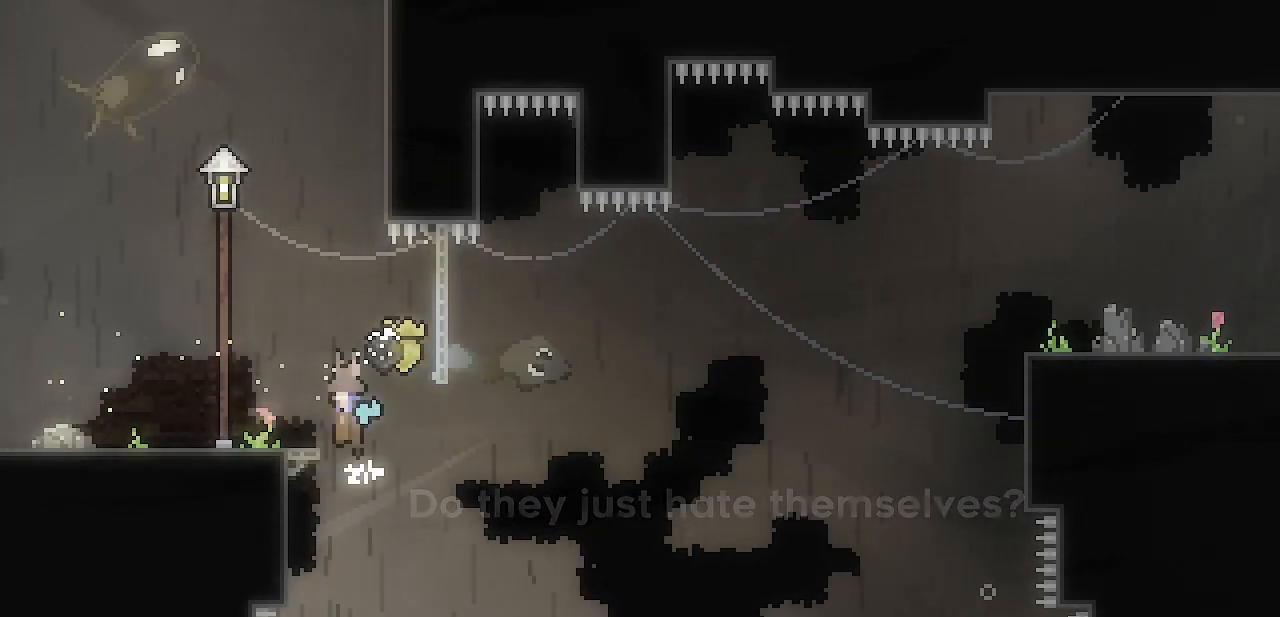
{"keys": ["right"], "events": [[167, "shift", "up"], [167, "z", "up"], [217, "left", "up"], [317, "right", "down"]]}
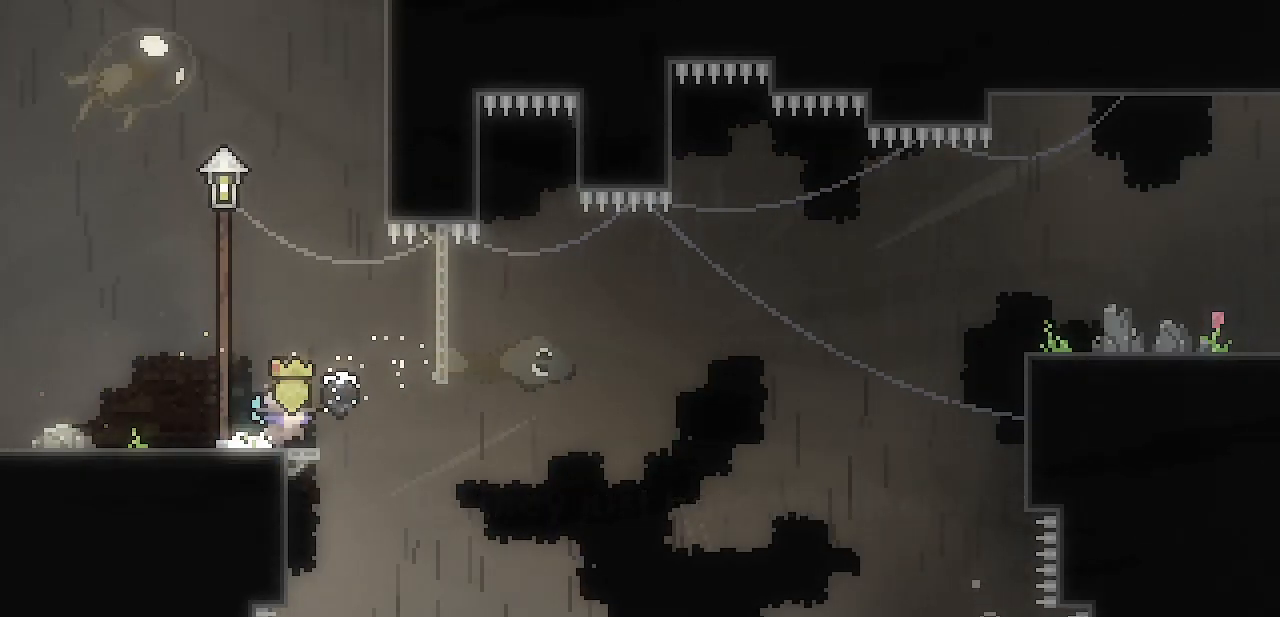
{"keys": ["right", "shift", "z"], "events": [[183, "shift", "down"], [183, "z", "down"]]}
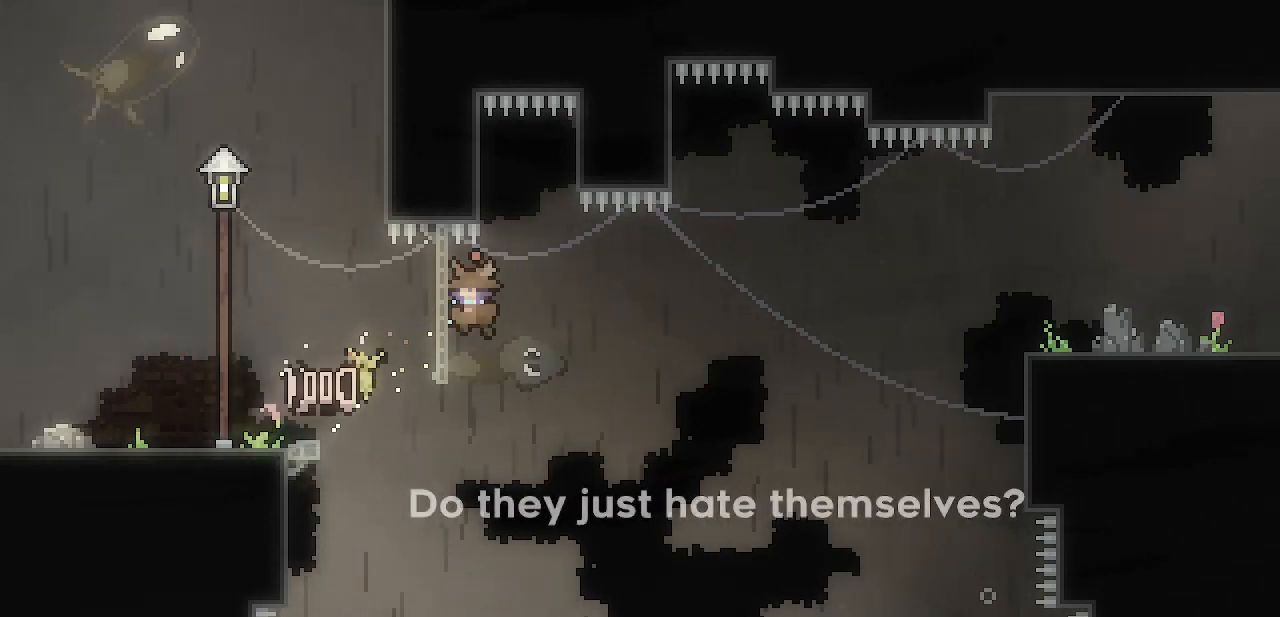
{"keys": ["shift", "up"], "events": [[17, "left", "down"], [17, "right", "up"], [333, "up", "down"], [433, "z", "up"], [483, "left", "up"]]}
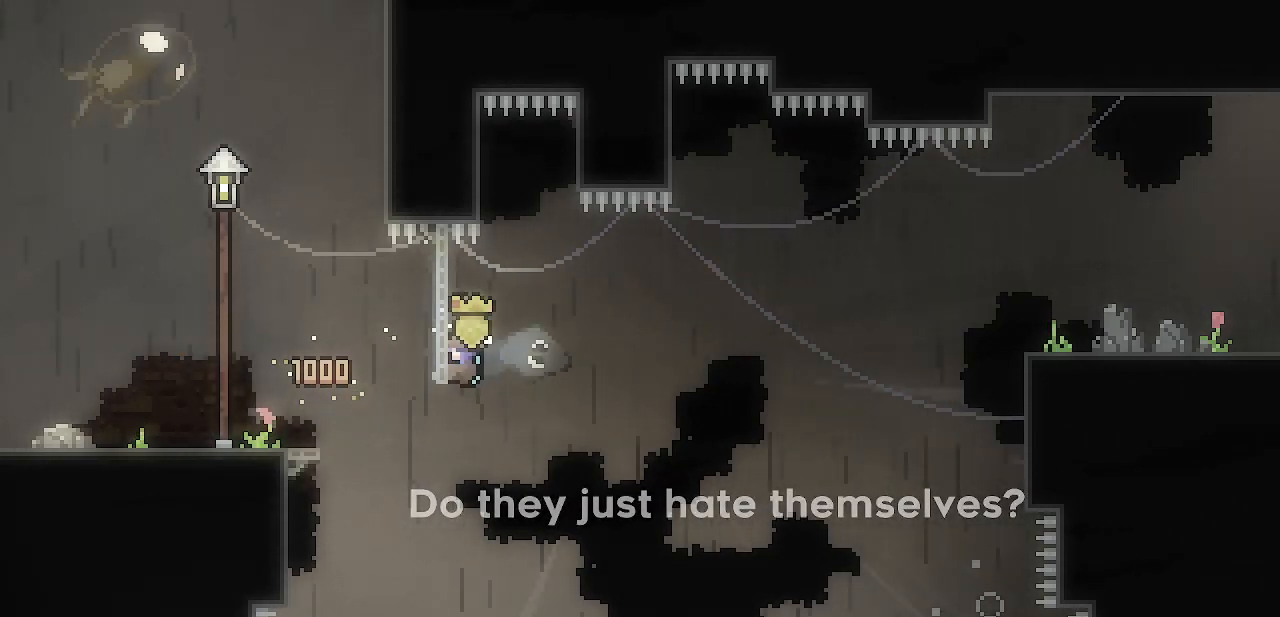
{"keys": ["right", "shift", "z"], "events": [[33, "right", "down"], [33, "up", "up"], [117, "z", "down"]]}
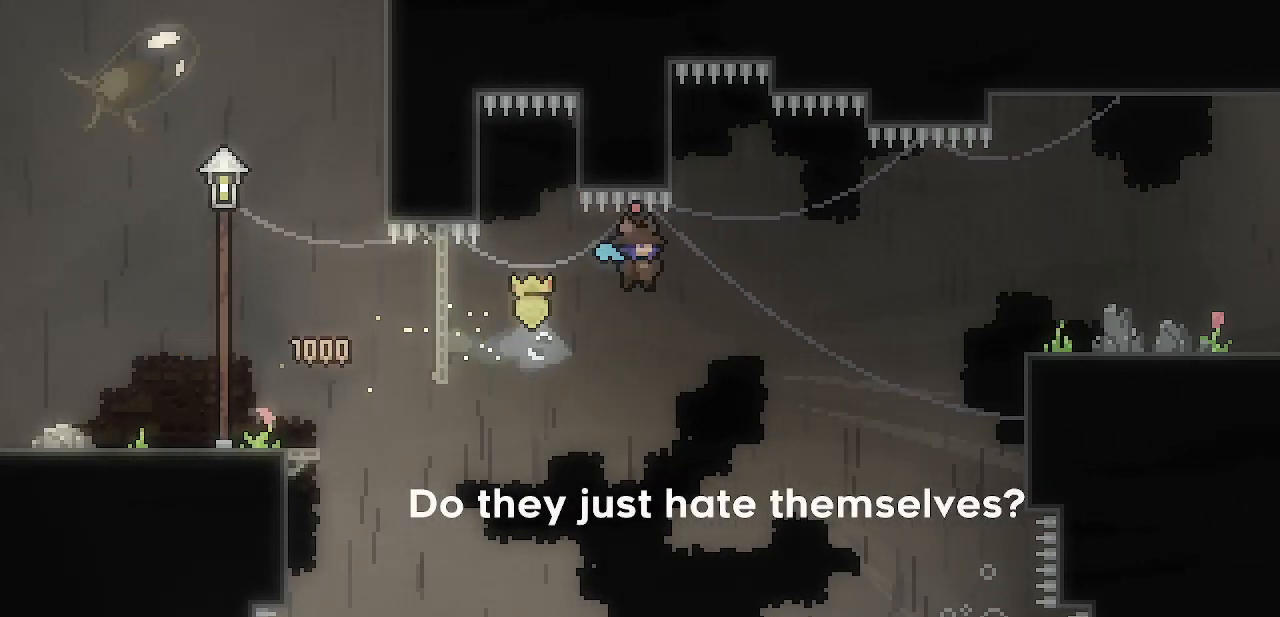
{"keys": ["right", "z"], "events": [[133, "shift", "up"], [133, "z", "up"], [367, "z", "down"]]}
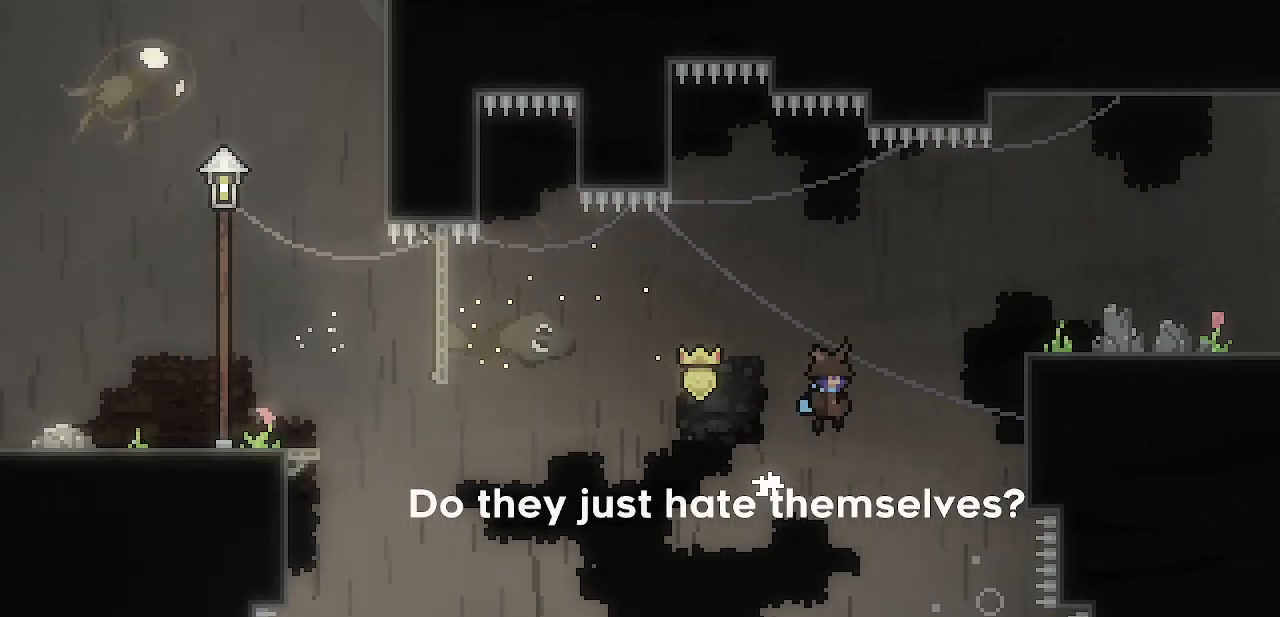
{"keys": ["right", "shift"], "events": [[17, "shift", "down"], [433, "z", "up"]]}
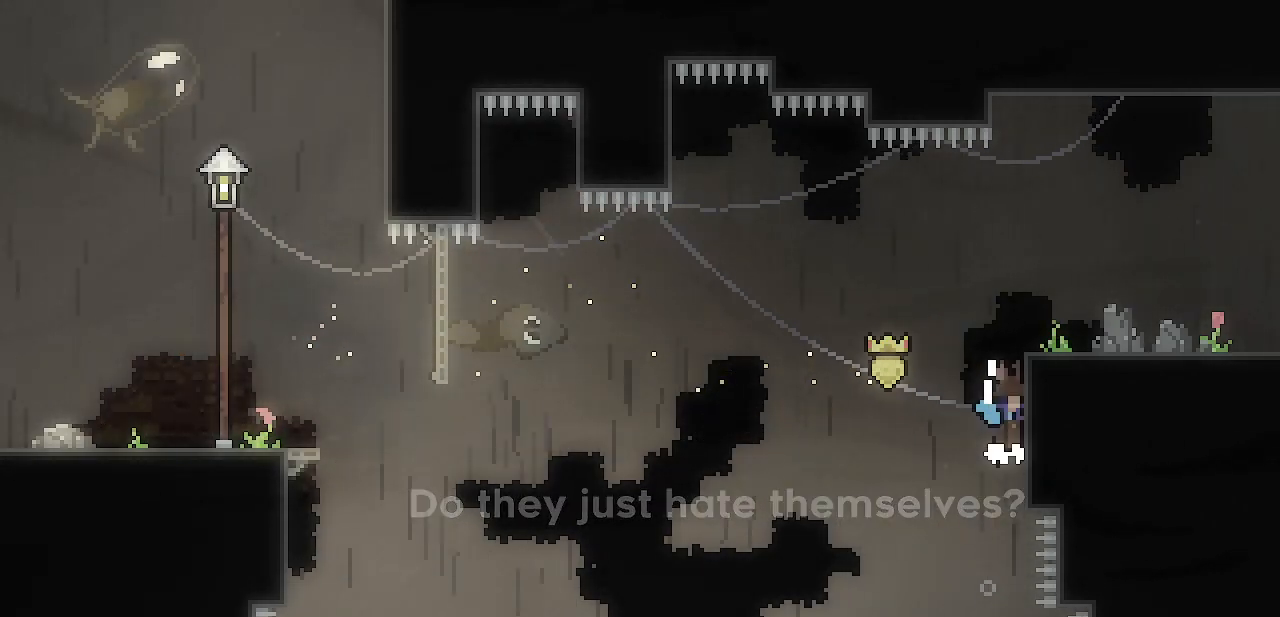
{"keys": ["right"], "events": [[33, "z", "down"], [217, "x", "down"], [367, "shift", "up"], [367, "x", "up"], [367, "z", "up"]]}
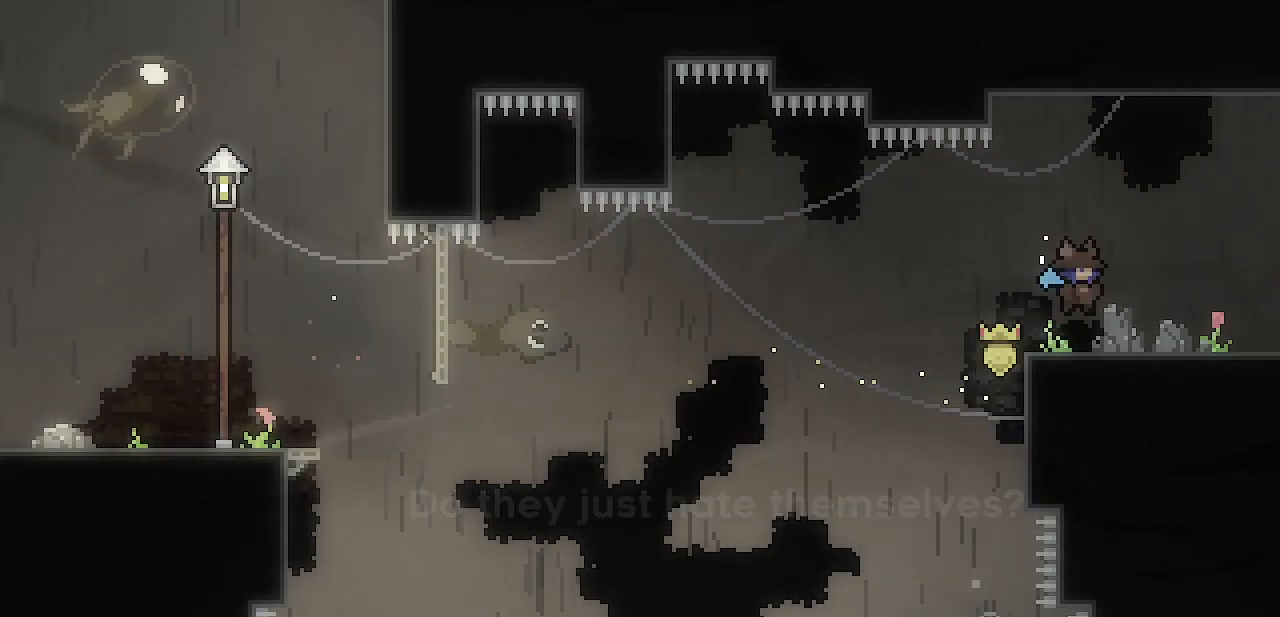
{"keys": ["right"], "events": [[133, "z", "down"], [183, "z", "up"], [283, "z", "down"], [333, "z", "up"]]}
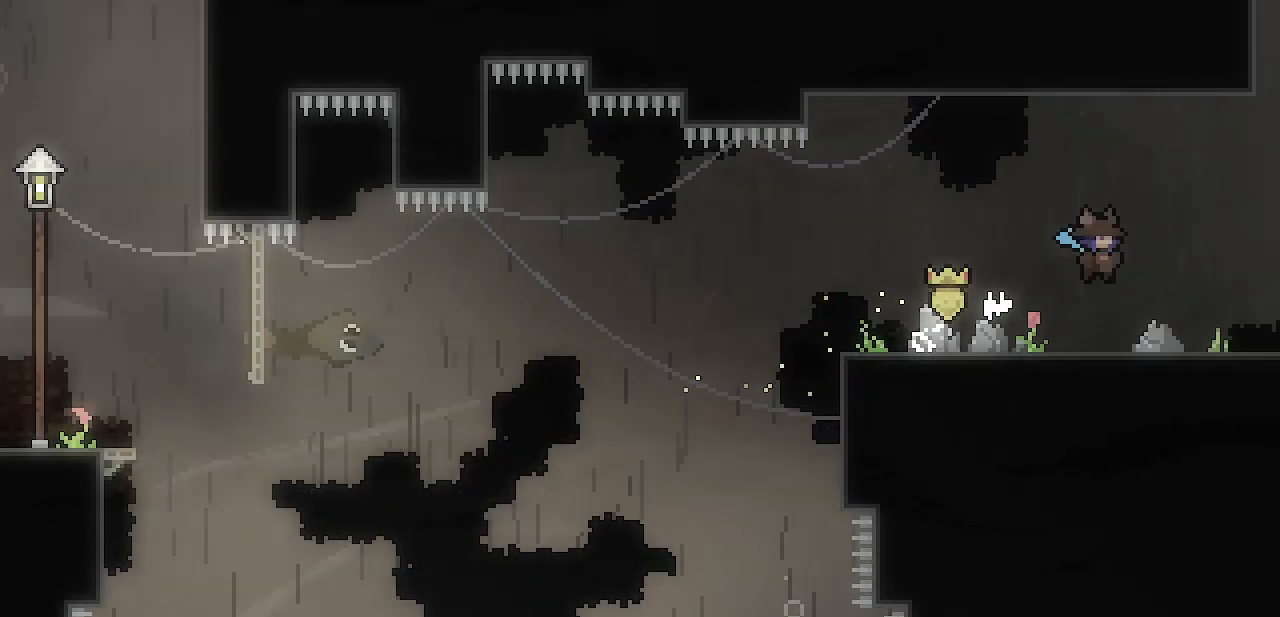
{"keys": ["right"], "events": []}
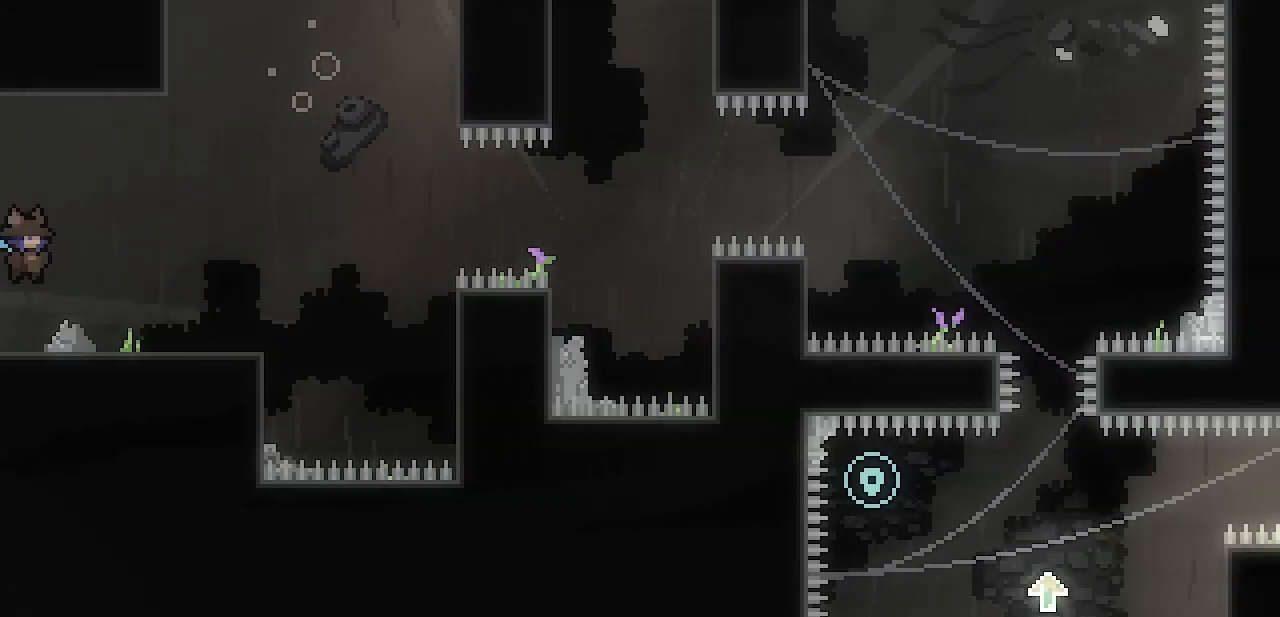
{"keys": ["right"], "events": [[350, "z", "down"], [400, "z", "up"]]}
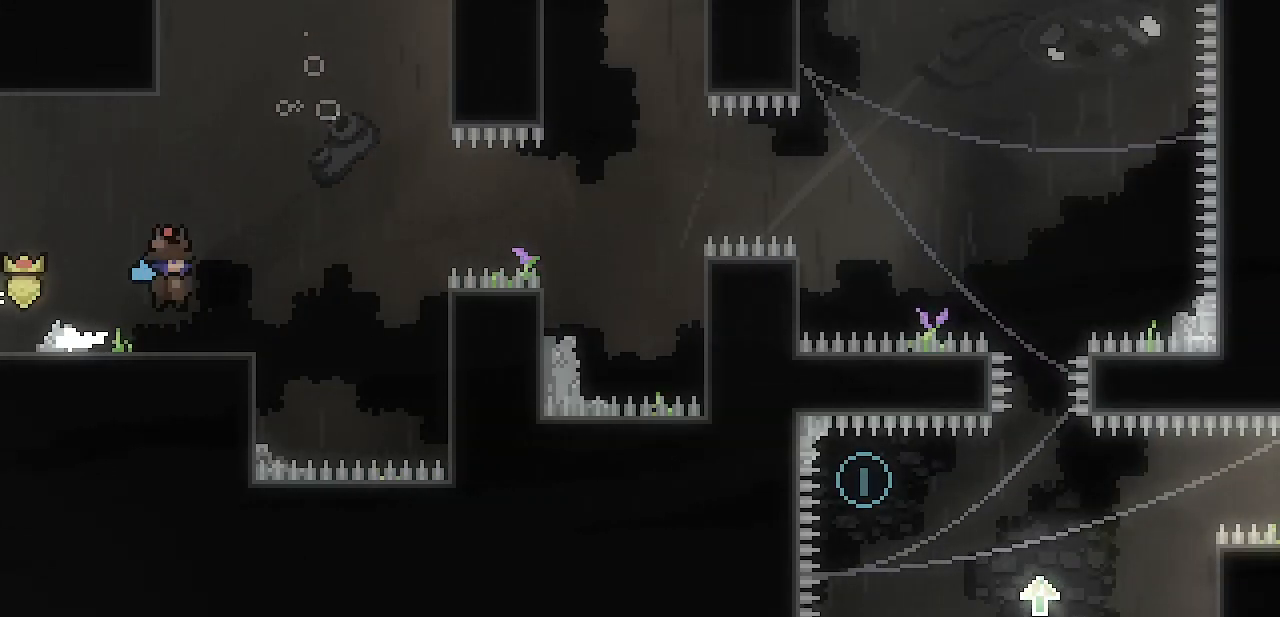
{"keys": ["right", "shift"], "events": [[283, "shift", "down"], [283, "z", "down"], [417, "z", "up"]]}
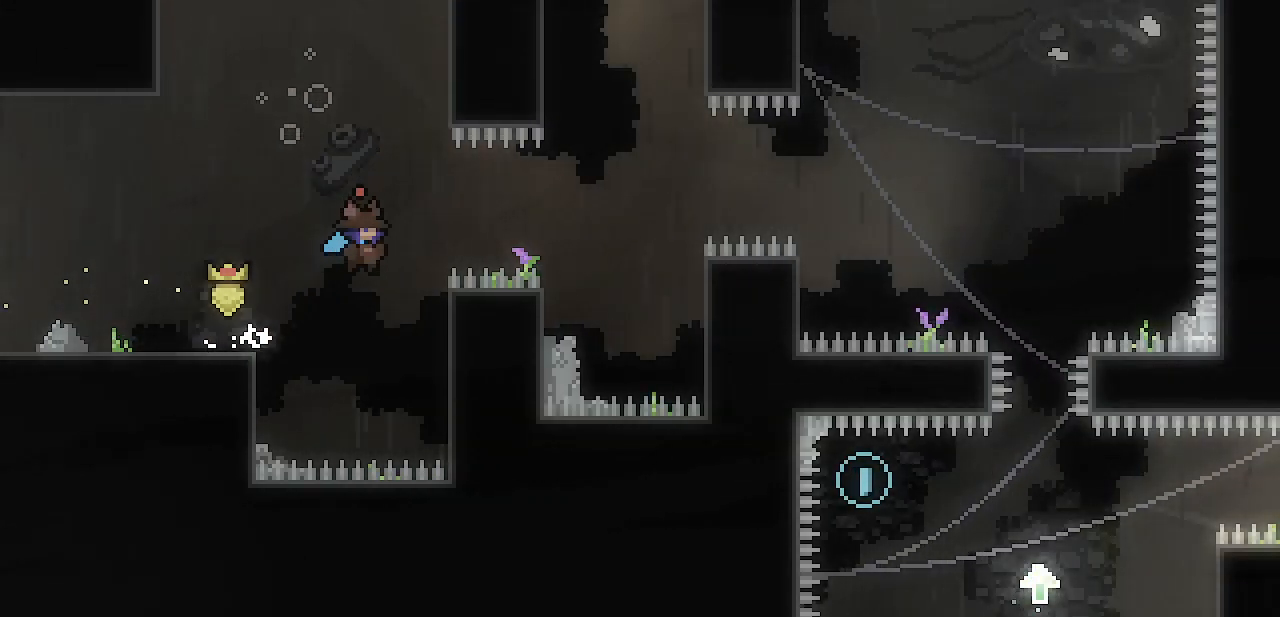
{"keys": ["right", "shift", "z"], "events": [[150, "up", "down"], [483, "up", "up"], [483, "z", "down"]]}
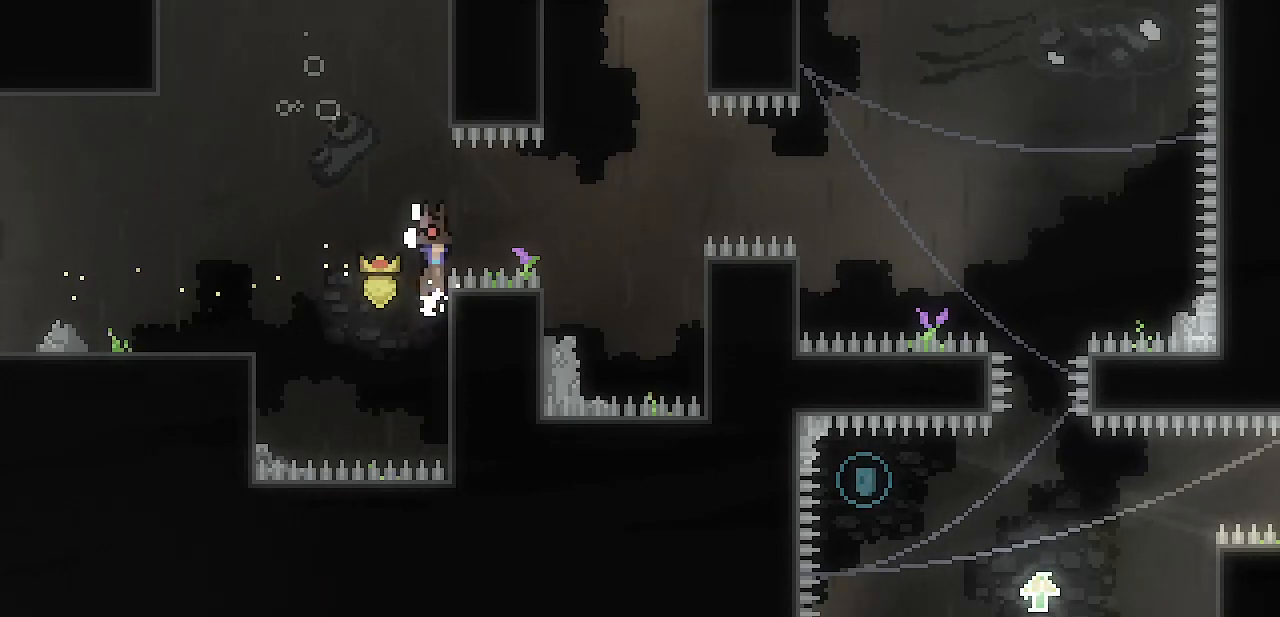
{"keys": ["shift", "z"], "events": [[450, "right", "up"]]}
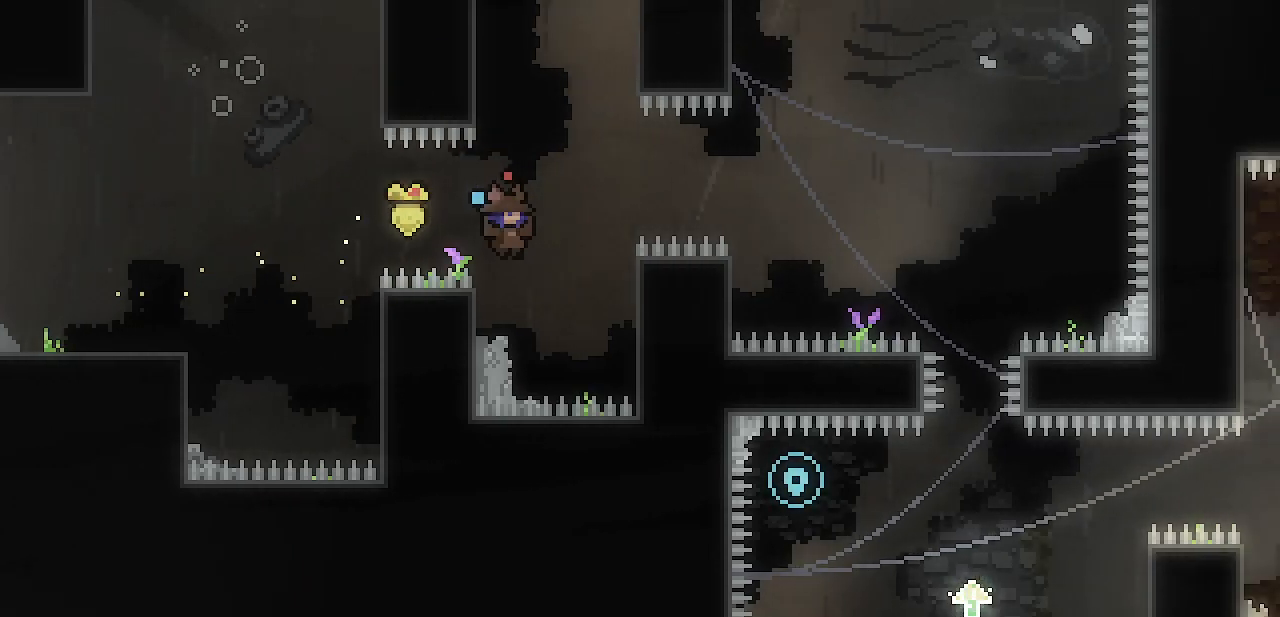
{"keys": ["right", "shift", "z"], "events": [[50, "left", "down"], [183, "z", "up"], [283, "left", "up"], [283, "right", "down"], [333, "z", "down"]]}
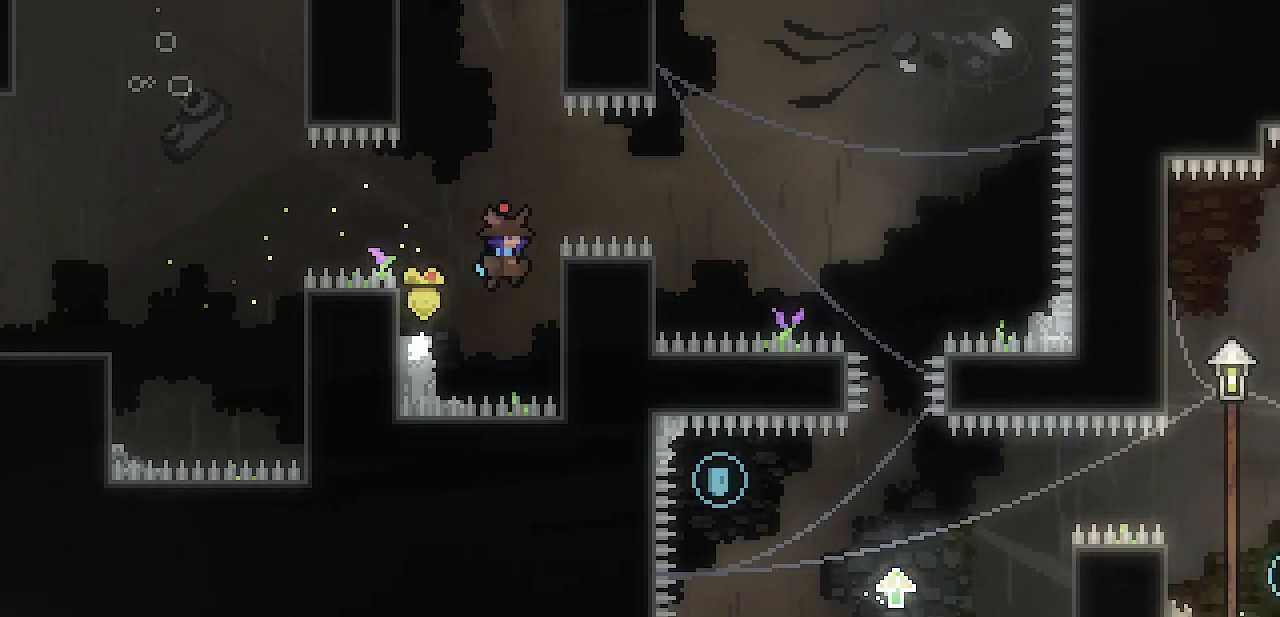
{"keys": ["right", "shift", "z"], "events": [[17, "z", "up"], [300, "z", "down"]]}
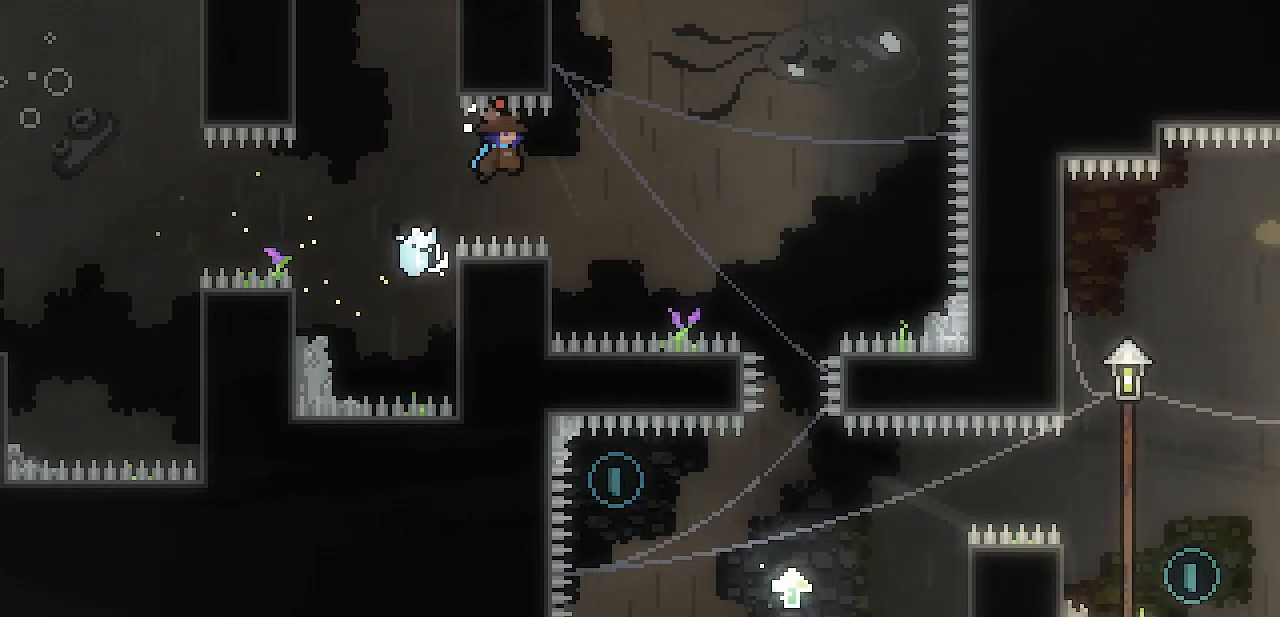
{"keys": ["right", "shift"], "events": [[167, "right", "up"], [317, "left", "down"], [400, "z", "up"], [500, "left", "up"], [500, "right", "down"]]}
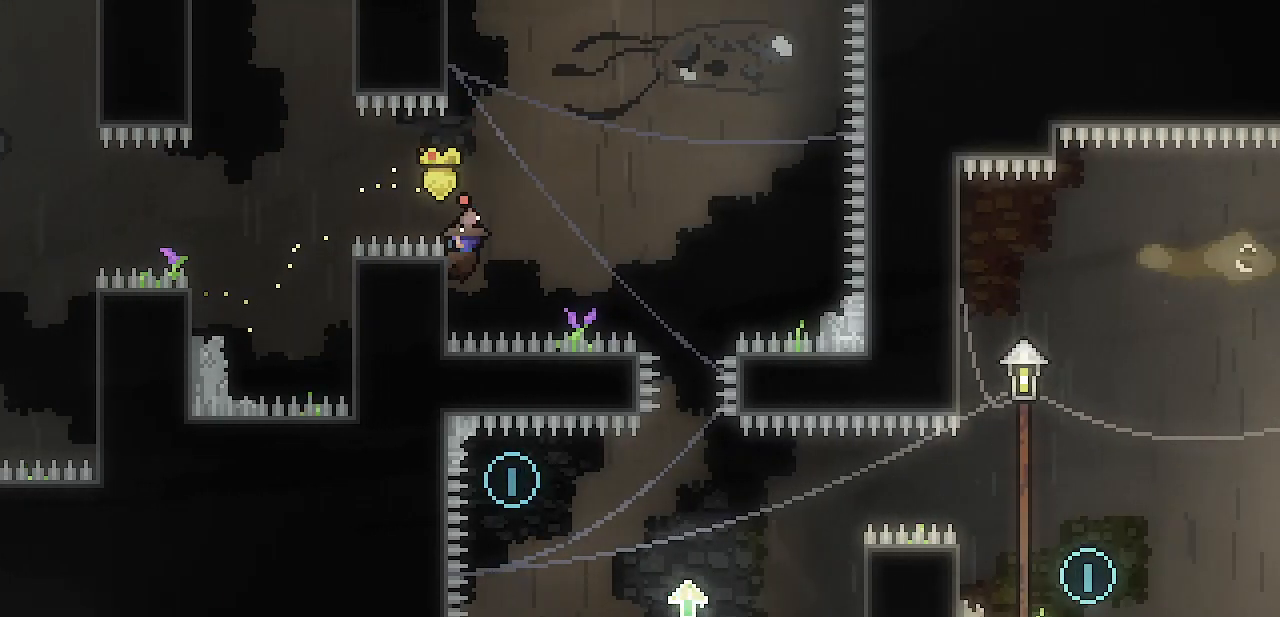
{"keys": ["right", "shift", "z"], "events": [[50, "z", "down"]]}
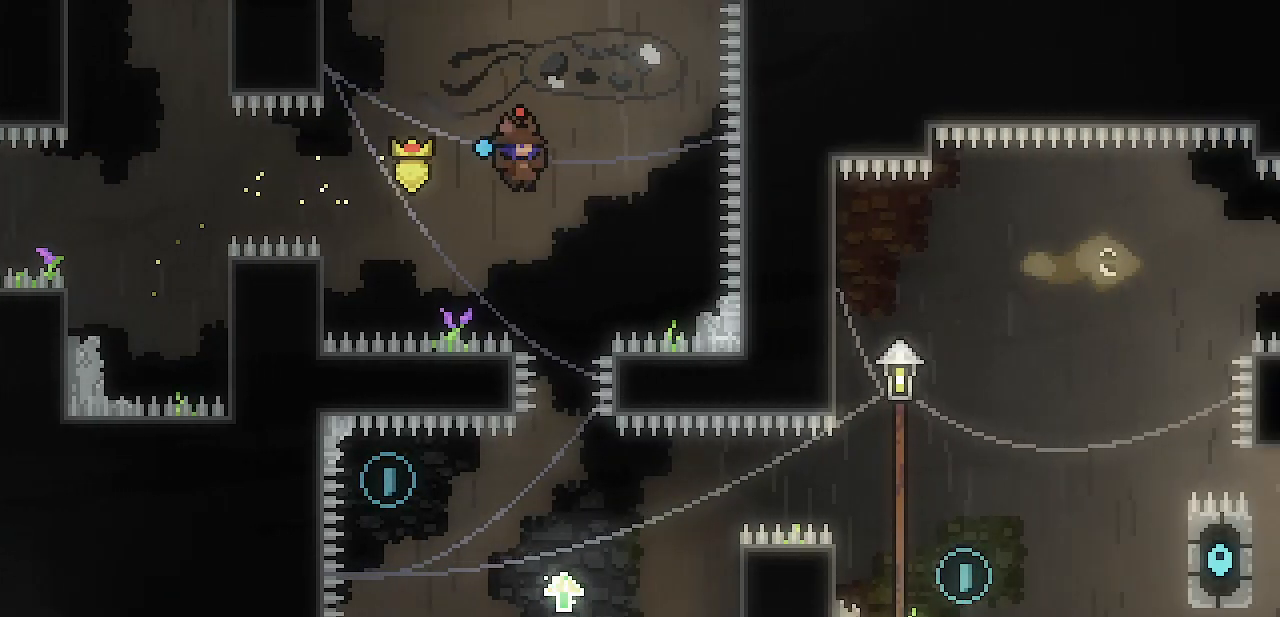
{"keys": ["left"], "events": [[100, "right", "up"], [483, "left", "down"], [483, "shift", "up"], [483, "z", "up"]]}
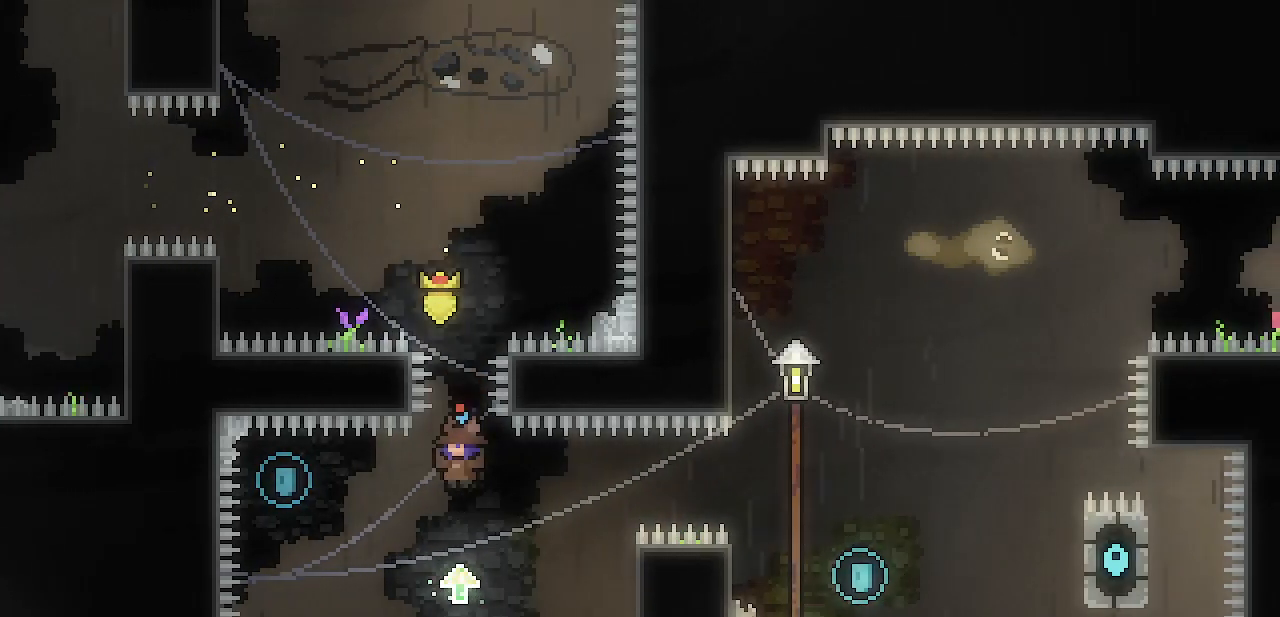
{"keys": ["right", "z"], "events": [[217, "z", "down"], [350, "left", "up"], [350, "right", "down"]]}
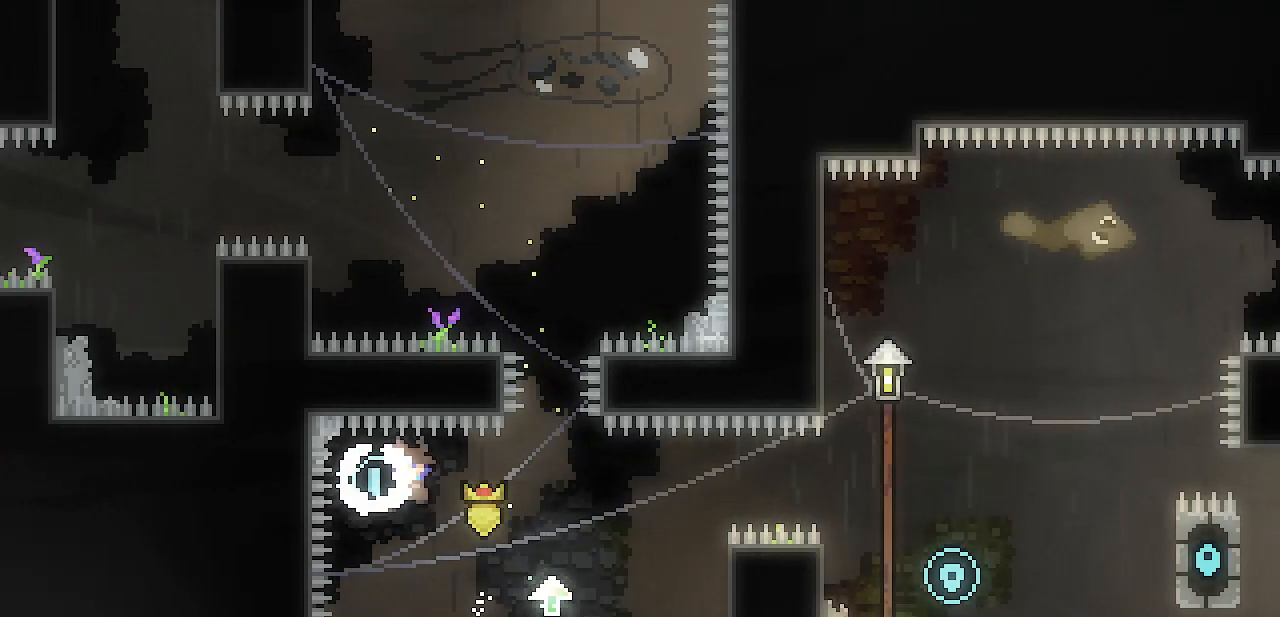
{"keys": ["right"], "events": [[317, "z", "up"]]}
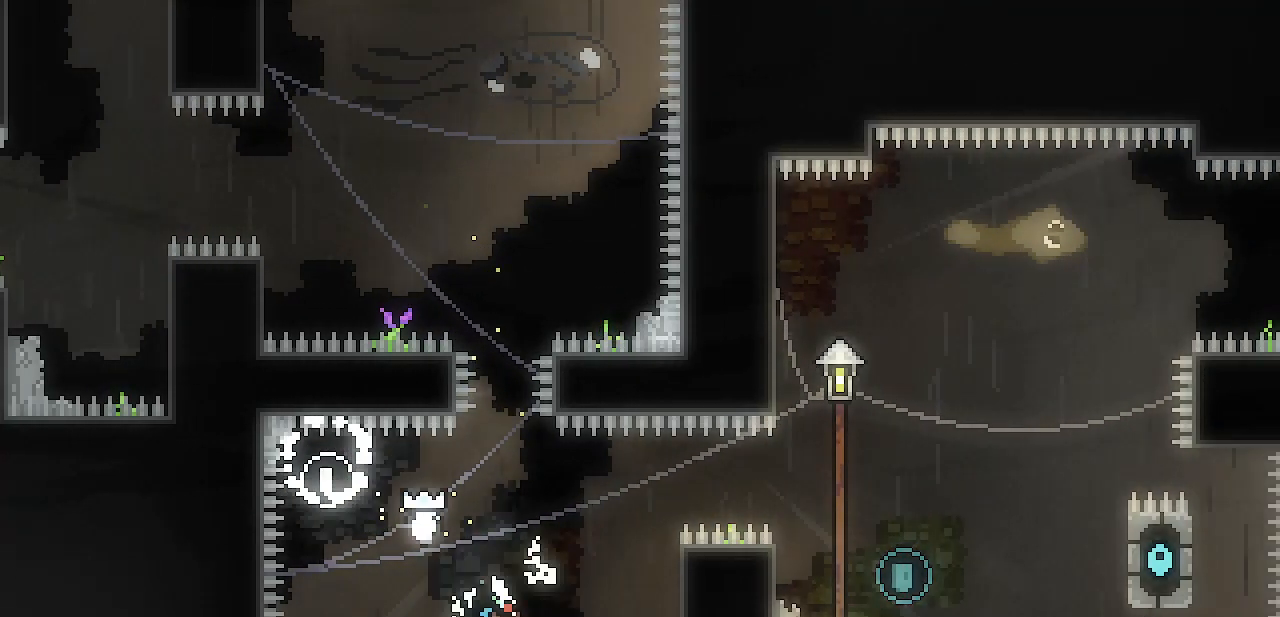
{"keys": ["right", "shift"], "events": [[67, "shift", "down"], [67, "z", "down"], [483, "z", "up"]]}